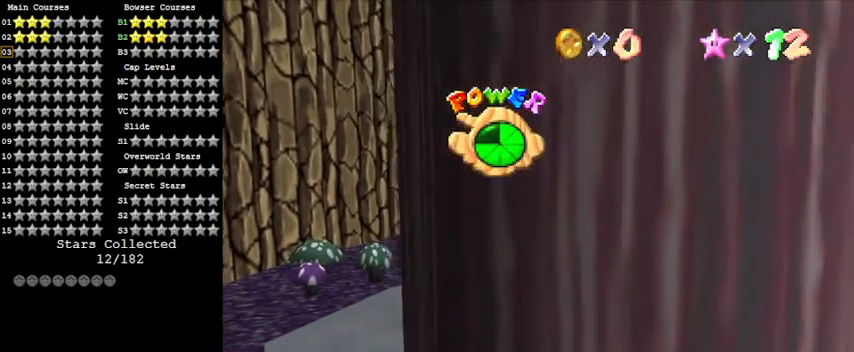
Gameplay with keyboard; each line is a JSON object with the keys held at the frame after it. "events" lists presses ("down") and releases ("up") of "a", "c", "ctrl", "d", "down", "left", "return", "right", "s", "shift", "up", "w", "x" and "y" between this image and that frame as [ms after this image, input, new state], when the widget could be followed in between. No other keys are recorded. Mouse input is not recorded.
{"keys": [], "events": [[67, "a", "down"], [133, "s", "down"], [333, "a", "up"], [333, "s", "up"]]}
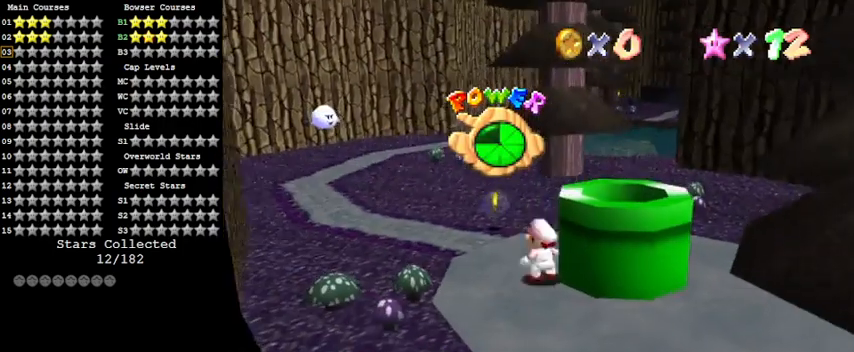
{"keys": ["up"], "events": [[300, "up", "down"]]}
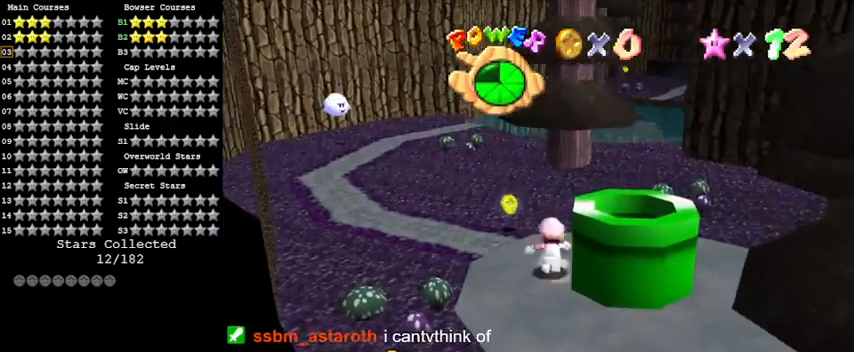
{"keys": ["y"], "events": [[300, "shift", "down"], [400, "up", "up"], [500, "shift", "up"], [500, "y", "down"]]}
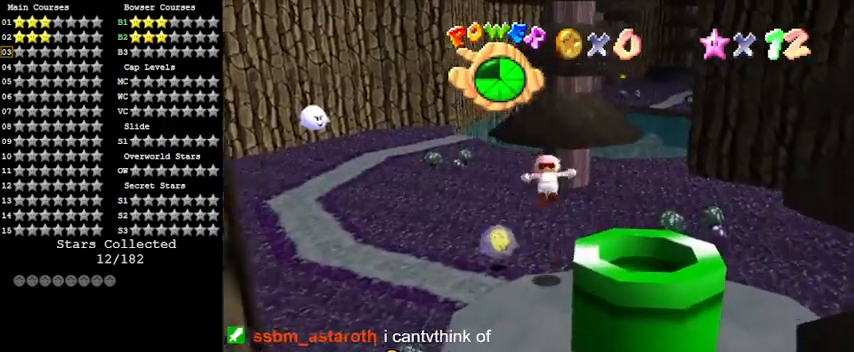
{"keys": [], "events": [[167, "y", "up"]]}
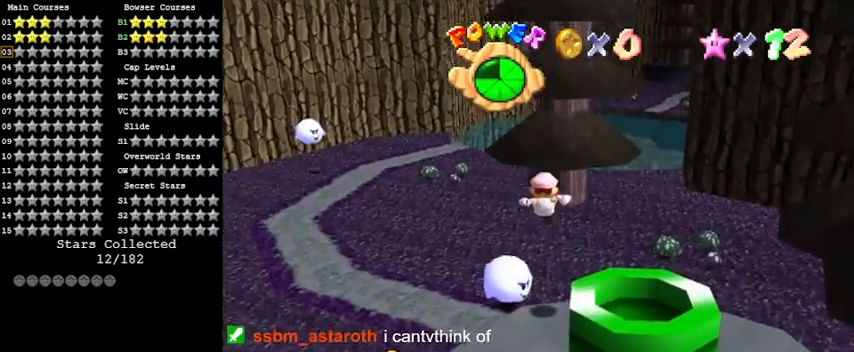
{"keys": [], "events": [[33, "up", "down"], [233, "up", "up"]]}
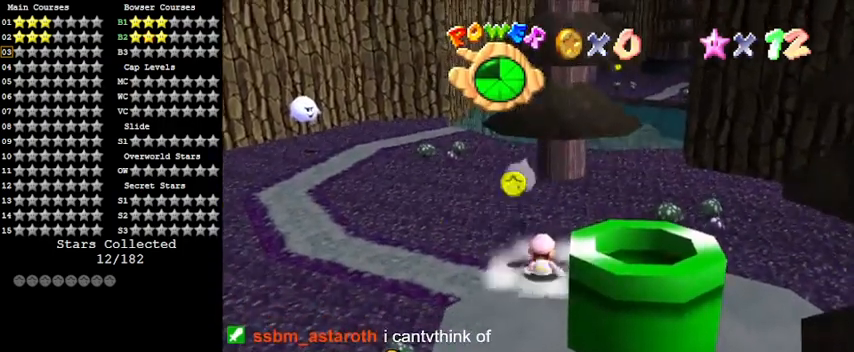
{"keys": [], "events": [[200, "left", "down"], [233, "up", "down"], [333, "up", "up"], [367, "left", "up"]]}
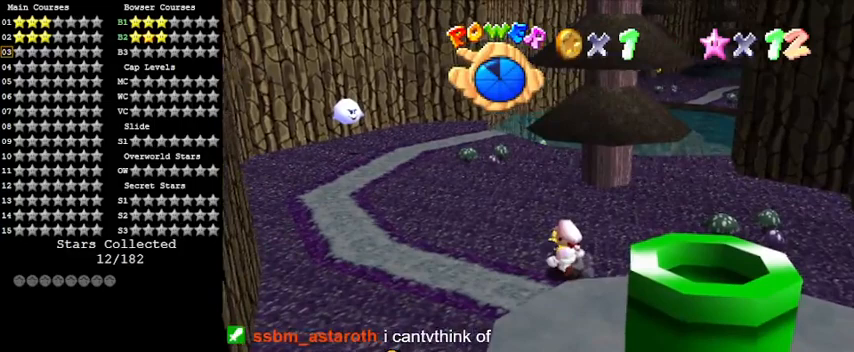
{"keys": [], "events": []}
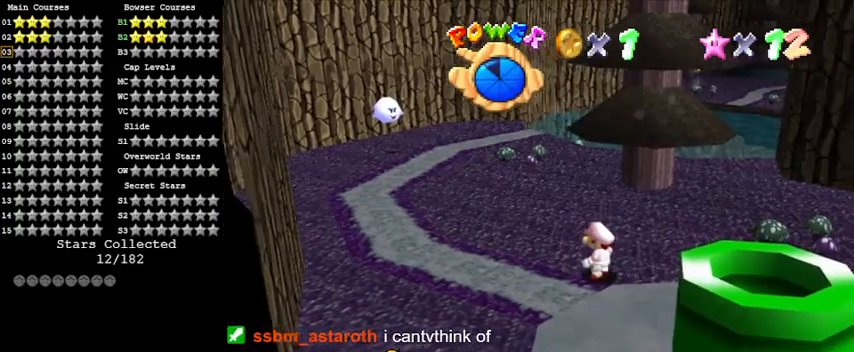
{"keys": [], "events": []}
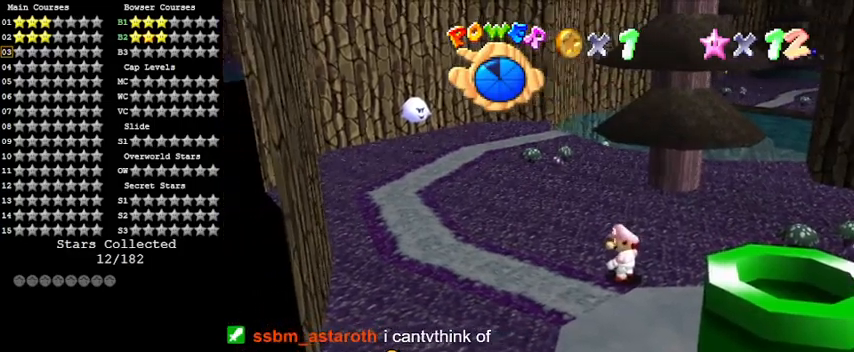
{"keys": [], "events": []}
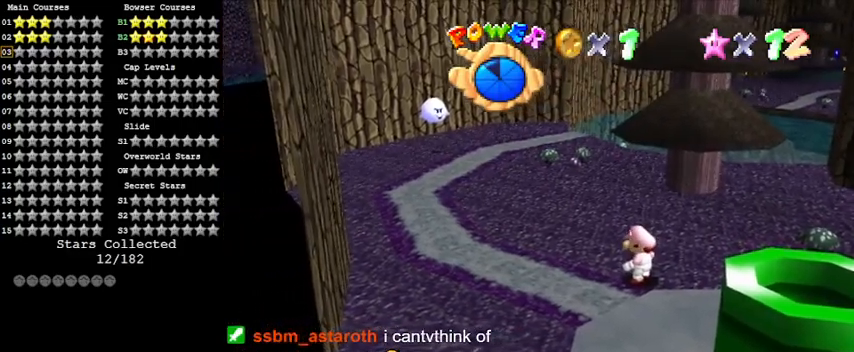
{"keys": [], "events": [[33, "shift", "down"], [267, "a", "down"], [367, "shift", "up"], [400, "a", "up"]]}
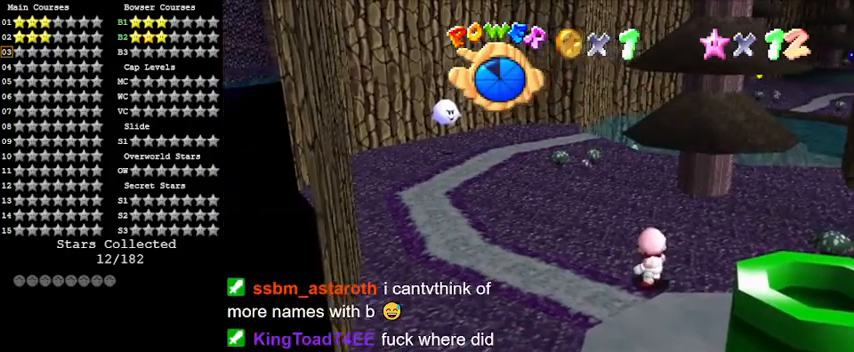
{"keys": [], "events": [[200, "s", "down"], [233, "shift", "down"], [333, "s", "up"], [467, "shift", "up"]]}
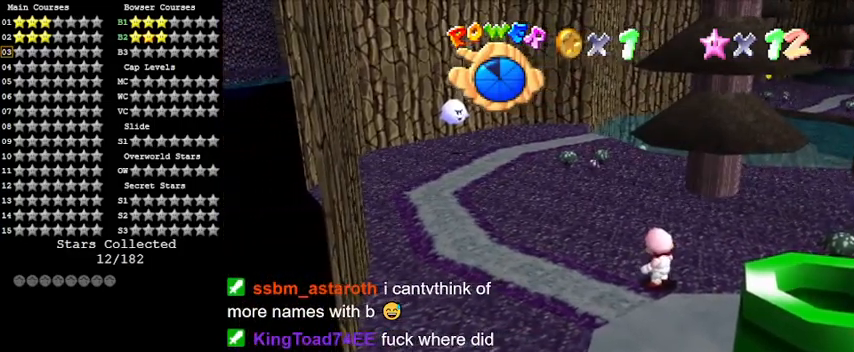
{"keys": ["return"], "events": [[333, "return", "down"]]}
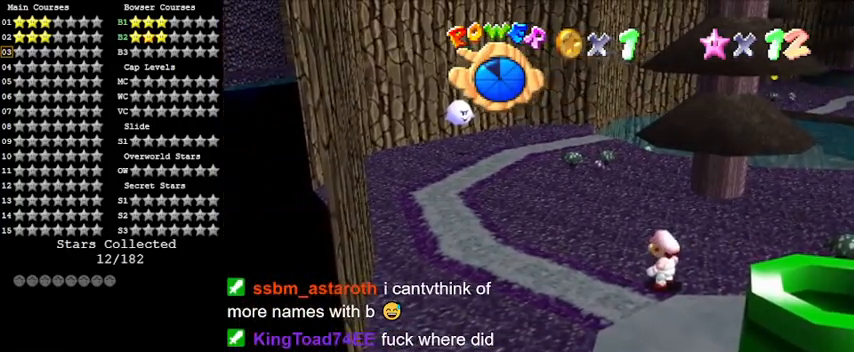
{"keys": [], "events": [[33, "return", "up"]]}
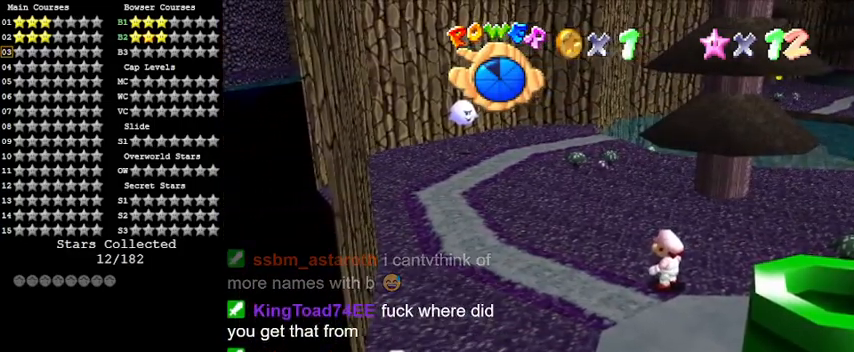
{"keys": [], "events": []}
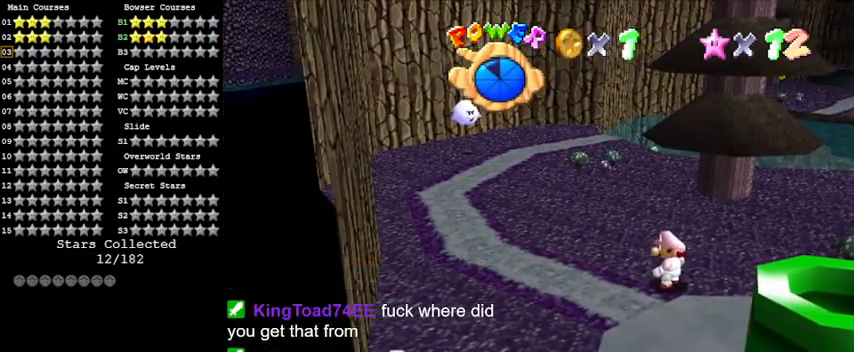
{"keys": ["a"], "events": [[400, "a", "down"]]}
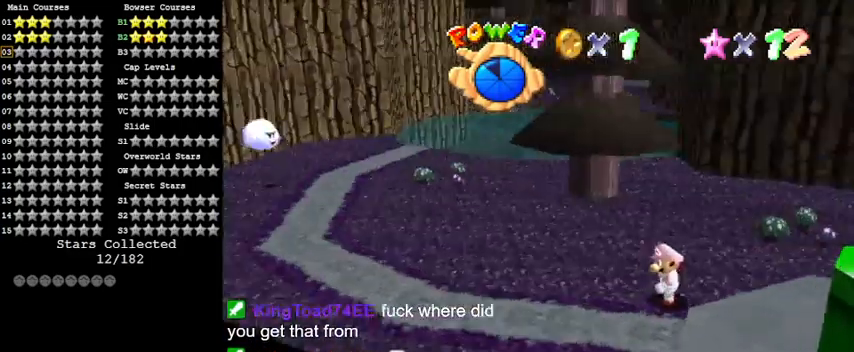
{"keys": ["a", "down", "right"], "events": [[133, "a", "up"], [133, "right", "down"], [200, "down", "down"], [400, "a", "down"]]}
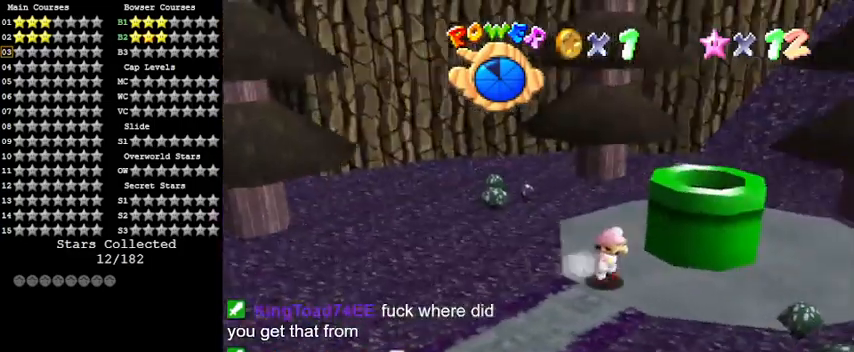
{"keys": ["right"], "events": [[33, "a", "up"], [67, "down", "up"], [267, "d", "down"], [500, "d", "up"]]}
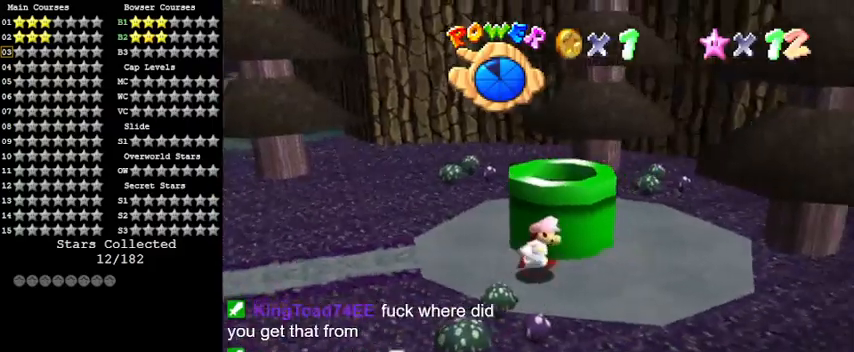
{"keys": ["left"], "events": [[33, "down", "down"], [100, "down", "up"], [200, "left", "down"], [200, "right", "up"], [300, "shift", "down"], [433, "shift", "up"]]}
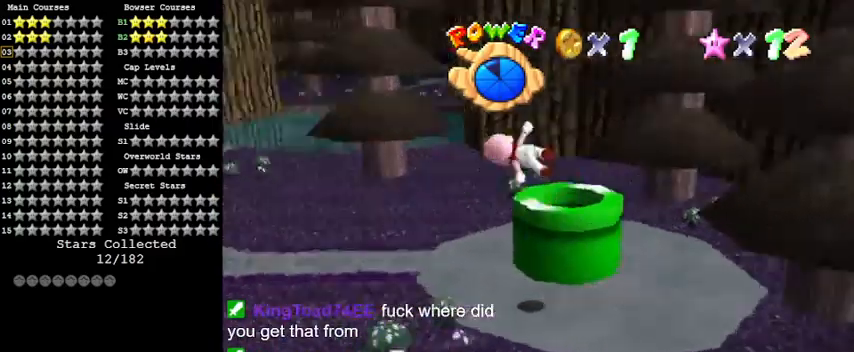
{"keys": ["left", "up"], "events": [[33, "d", "down"], [67, "up", "down"], [133, "d", "up"]]}
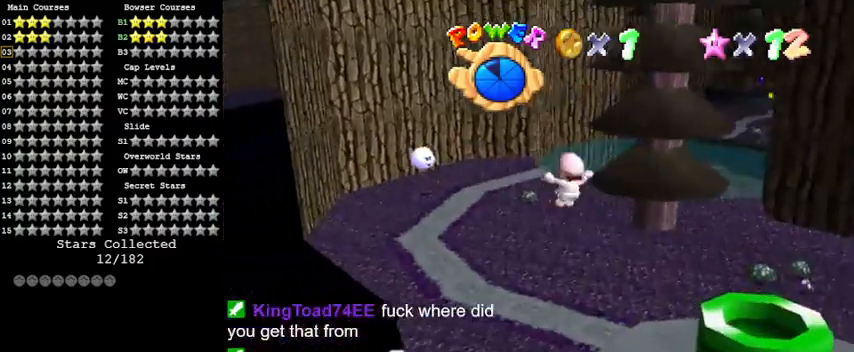
{"keys": ["left", "up"], "events": [[133, "ctrl", "down"], [300, "ctrl", "up"], [400, "shift", "down"], [500, "shift", "up"]]}
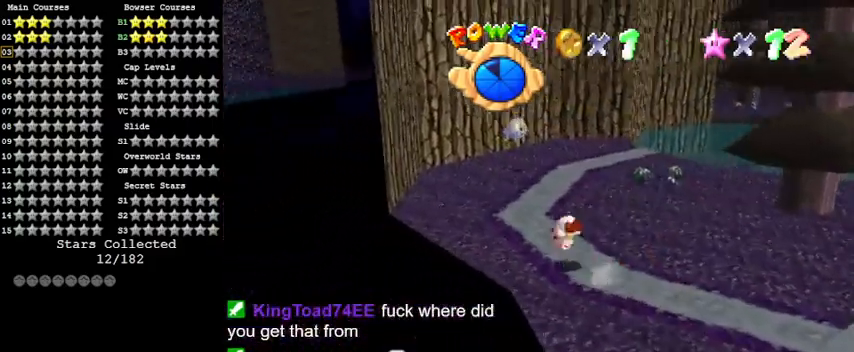
{"keys": ["a", "left", "up"], "events": [[100, "shift", "down"], [233, "shift", "up"], [400, "a", "down"]]}
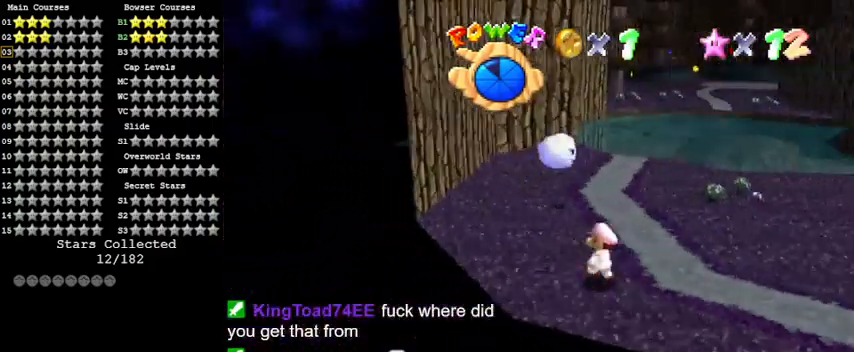
{"keys": ["right", "up"], "events": [[67, "a", "up"], [67, "up", "up"], [300, "up", "down"], [433, "left", "up"], [467, "right", "down"]]}
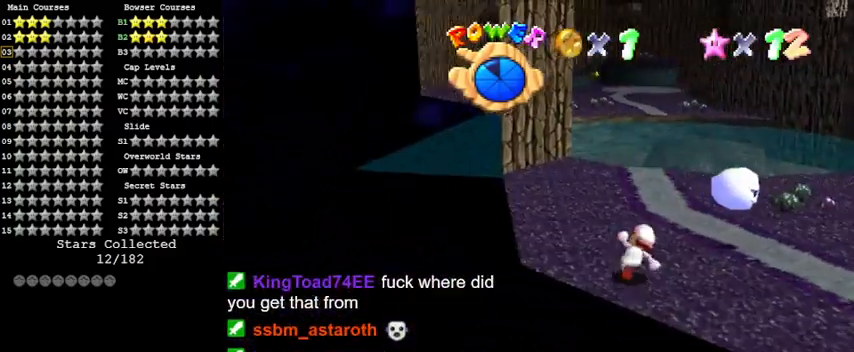
{"keys": ["right"], "events": [[233, "up", "up"], [300, "right", "up"], [467, "right", "down"]]}
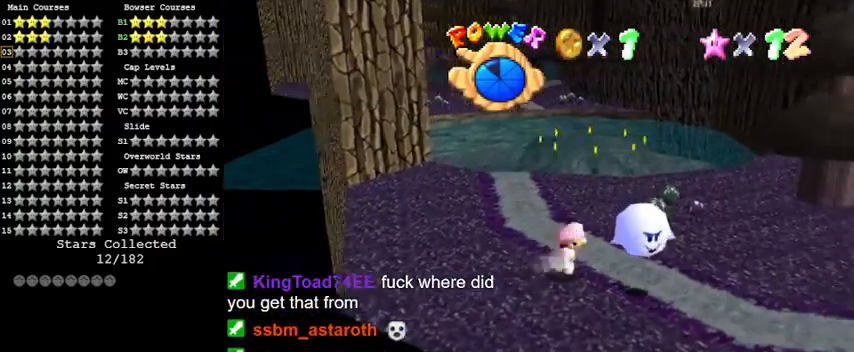
{"keys": ["ctrl", "down", "shift"], "events": [[133, "down", "down"], [367, "shift", "down"], [400, "ctrl", "down"], [400, "right", "up"]]}
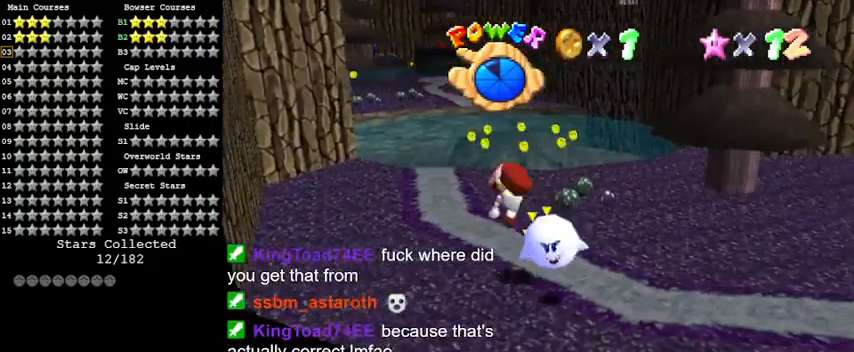
{"keys": [], "events": [[100, "ctrl", "up"], [133, "shift", "up"], [333, "down", "up"]]}